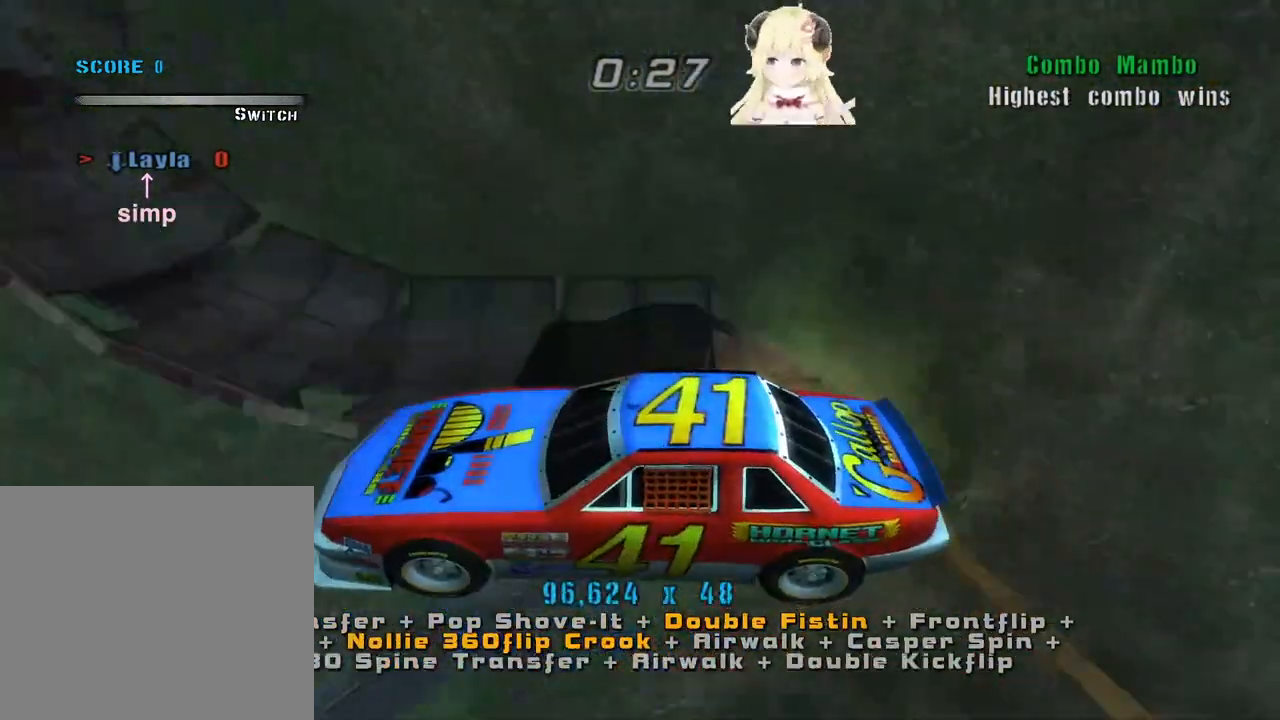
Gameplay with a controller (PlayStation layout); each line is a JSON object with the inputs held at the frame after it. "events" lists button and stick changes between this image and that frame as [ms after this image, input, new state], when the widget could be followed in between. Not read: right_stick.
{"buttons": [], "left_stick": "center", "events": [[167, "left_stick", "down"], [200, "TRIANGLE", "up"], [233, "CROSS", "down"], [333, "left_stick", "up"], [367, "CROSS", "up"], [433, "left_stick", "down"], [500, "left_stick", "center"]]}
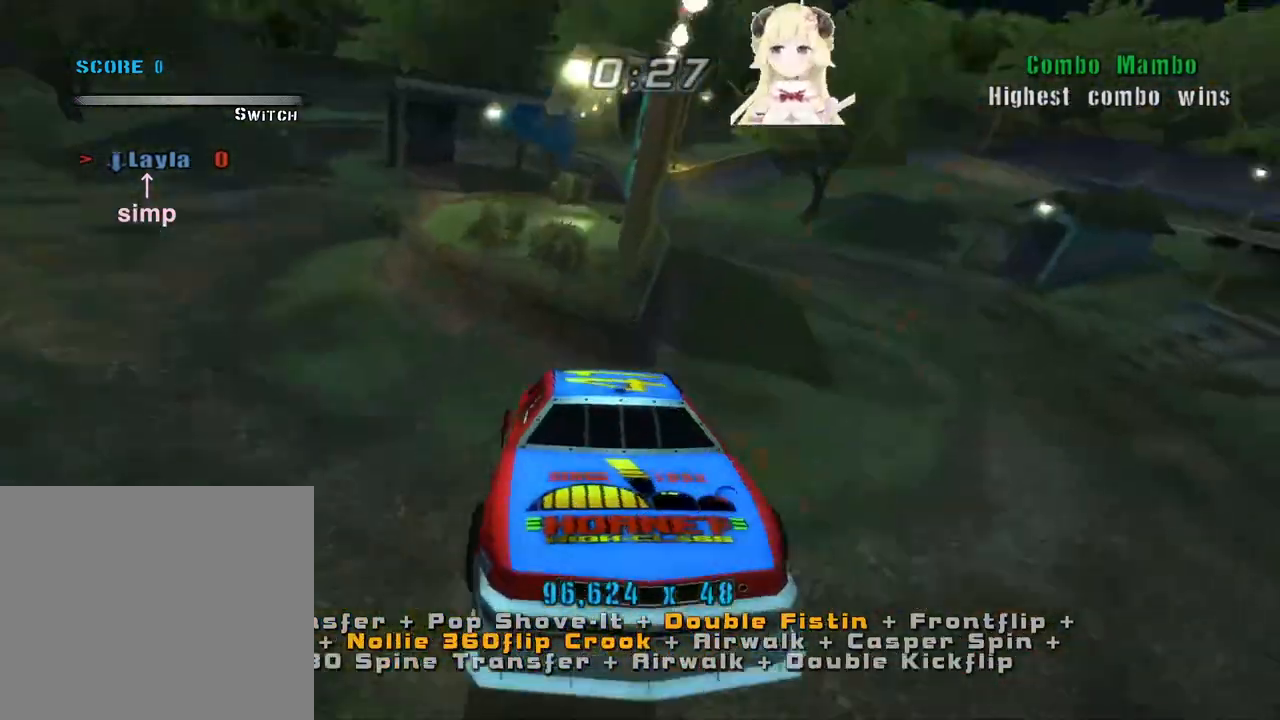
{"buttons": [], "left_stick": "center", "events": [[67, "left_stick", "up"], [167, "left_stick", "down"], [233, "TRIANGLE", "down"], [267, "left_stick", "center"], [467, "TRIANGLE", "up"]]}
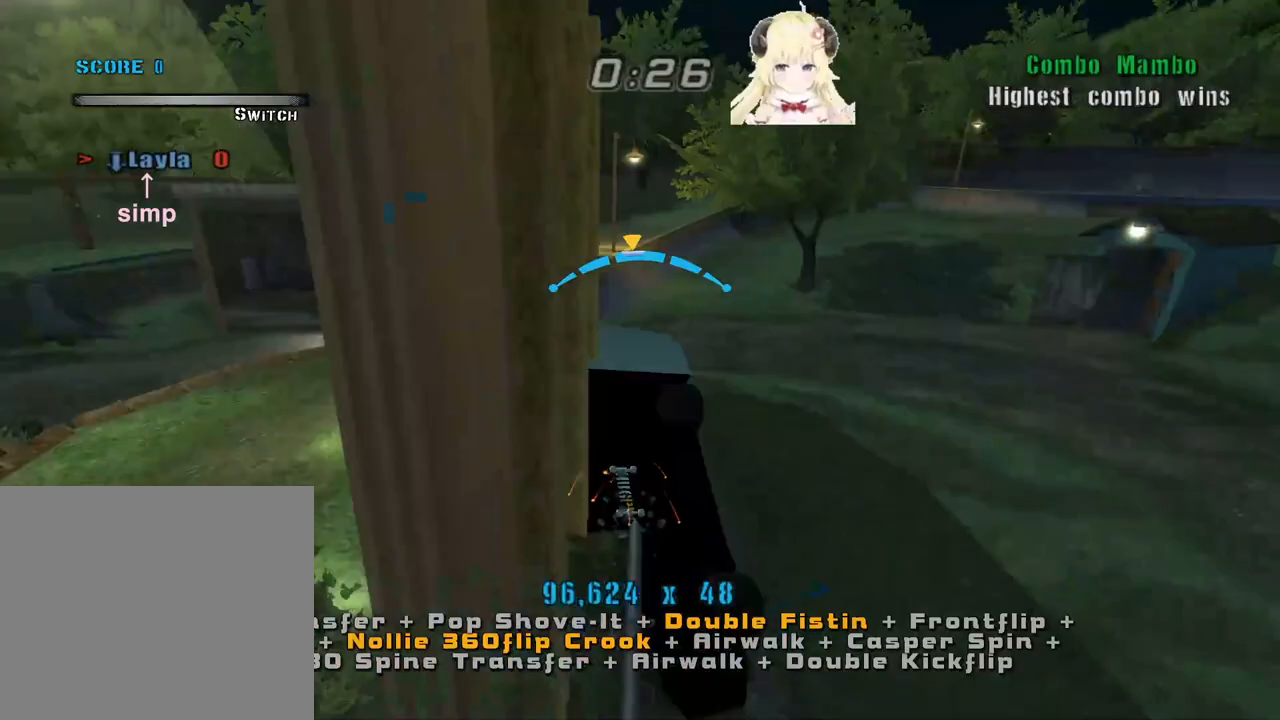
{"buttons": [], "left_stick": "down", "events": [[167, "CROSS", "down"], [200, "left_stick", "up-right"], [267, "left_stick", "center"], [467, "CROSS", "up"], [467, "left_stick", "down"]]}
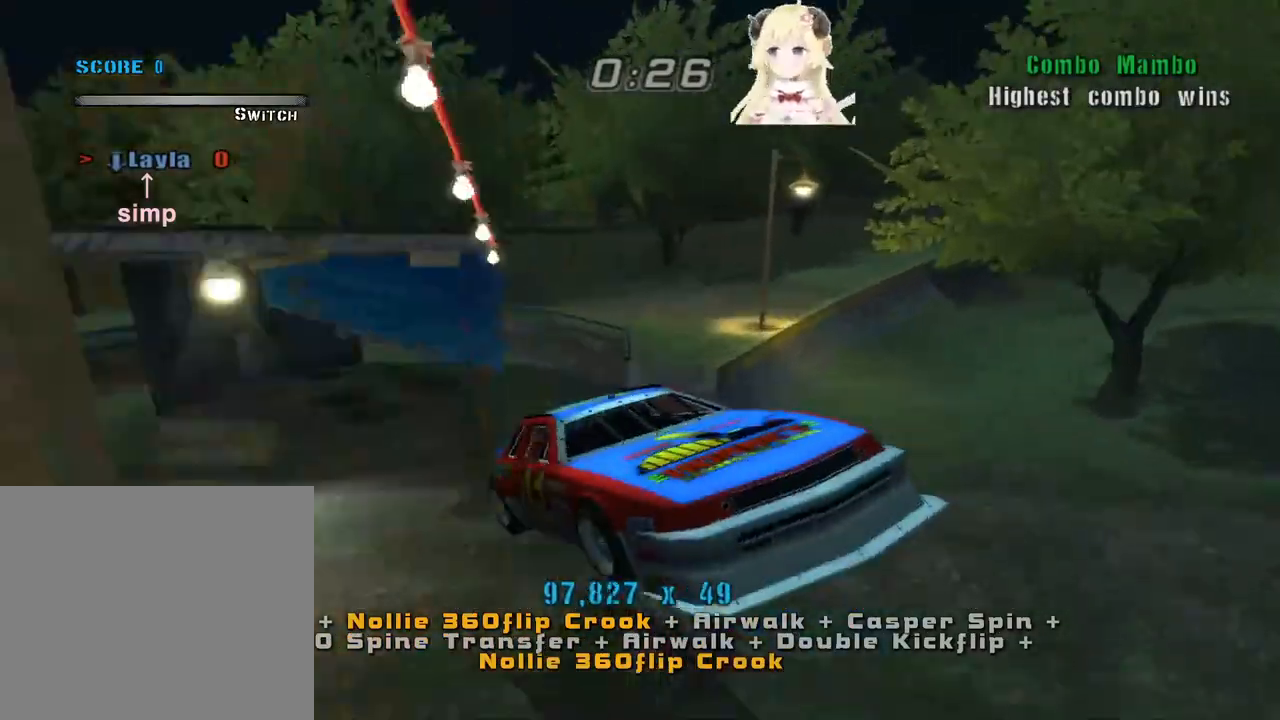
{"buttons": ["TRIANGLE"], "left_stick": "center", "events": [[133, "left_stick", "up"], [267, "left_stick", "down"], [400, "left_stick", "up"], [467, "TRIANGLE", "down"], [500, "left_stick", "center"]]}
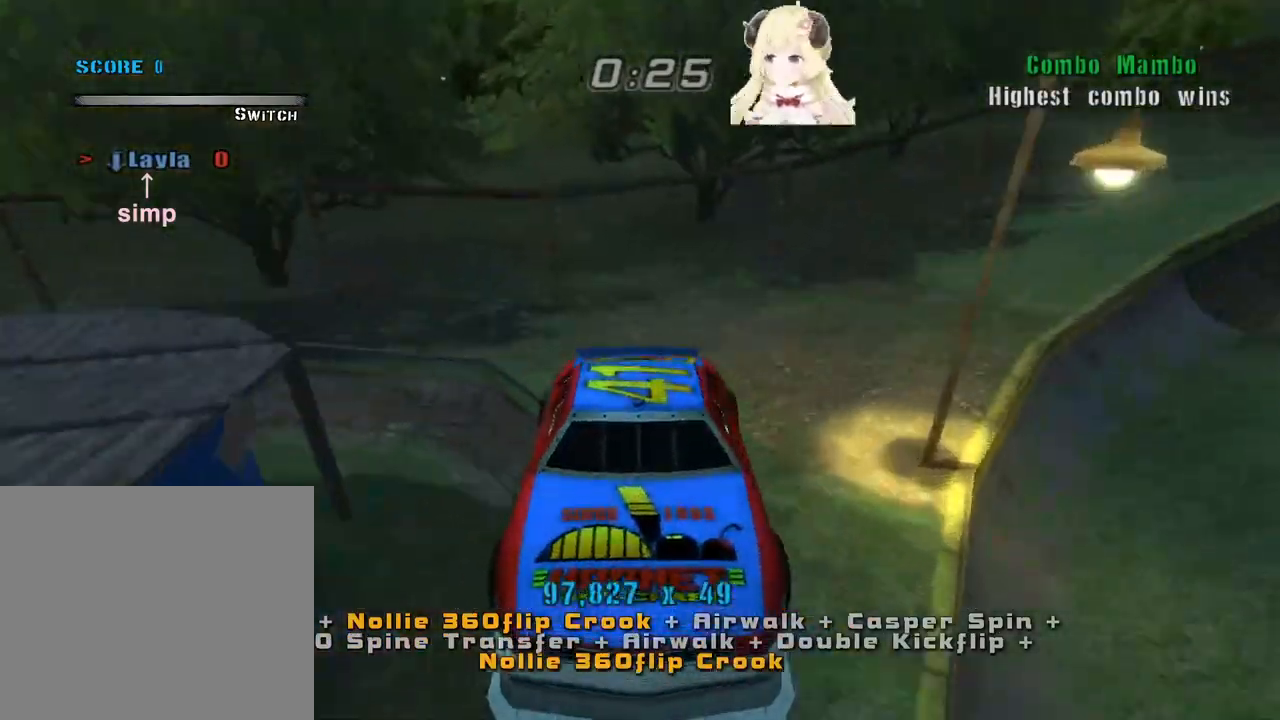
{"buttons": [], "left_stick": "center", "events": [[167, "TRIANGLE", "up"]]}
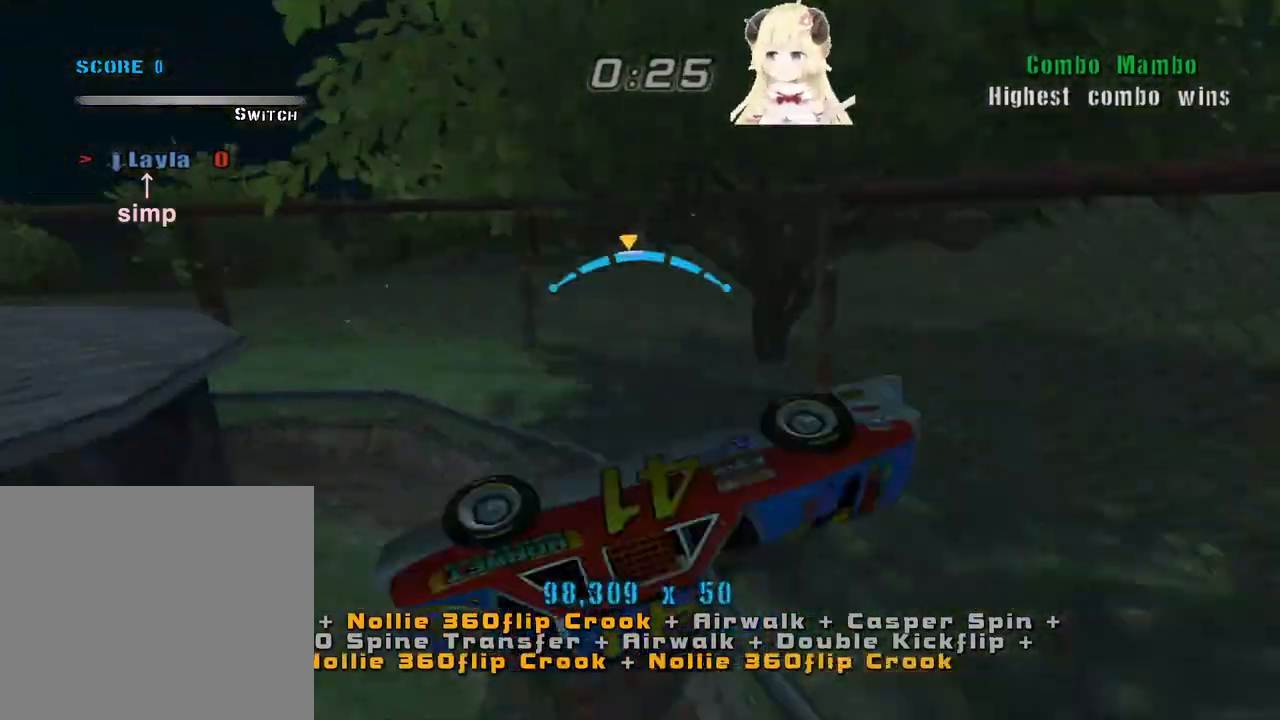
{"buttons": [], "left_stick": "up-right", "events": [[167, "SQUARE", "down"], [267, "SQUARE", "up"], [367, "SQUARE", "down"], [467, "SQUARE", "up"], [500, "left_stick", "up-right"]]}
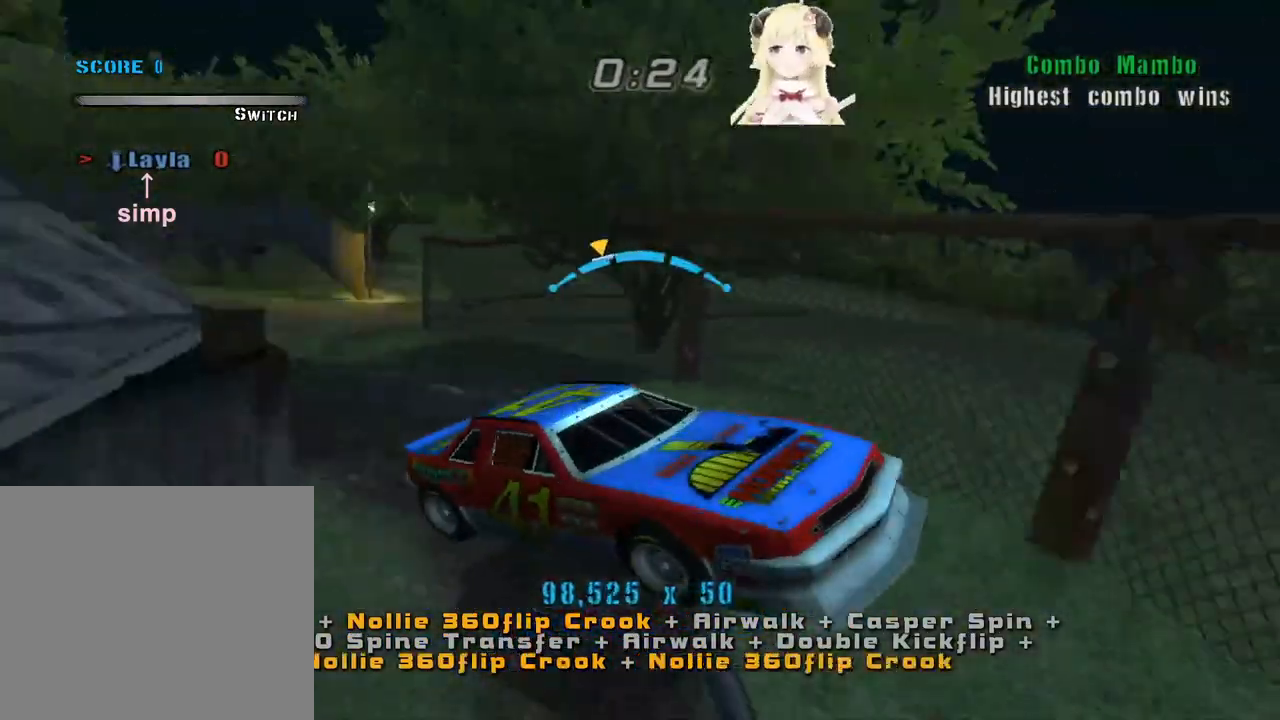
{"buttons": ["CROSS"], "left_stick": "down", "events": [[100, "TRIANGLE", "down"], [100, "left_stick", "center"], [200, "TRIANGLE", "up"], [267, "TRIANGLE", "down"], [367, "TRIANGLE", "up"], [400, "CROSS", "down"], [467, "left_stick", "down"]]}
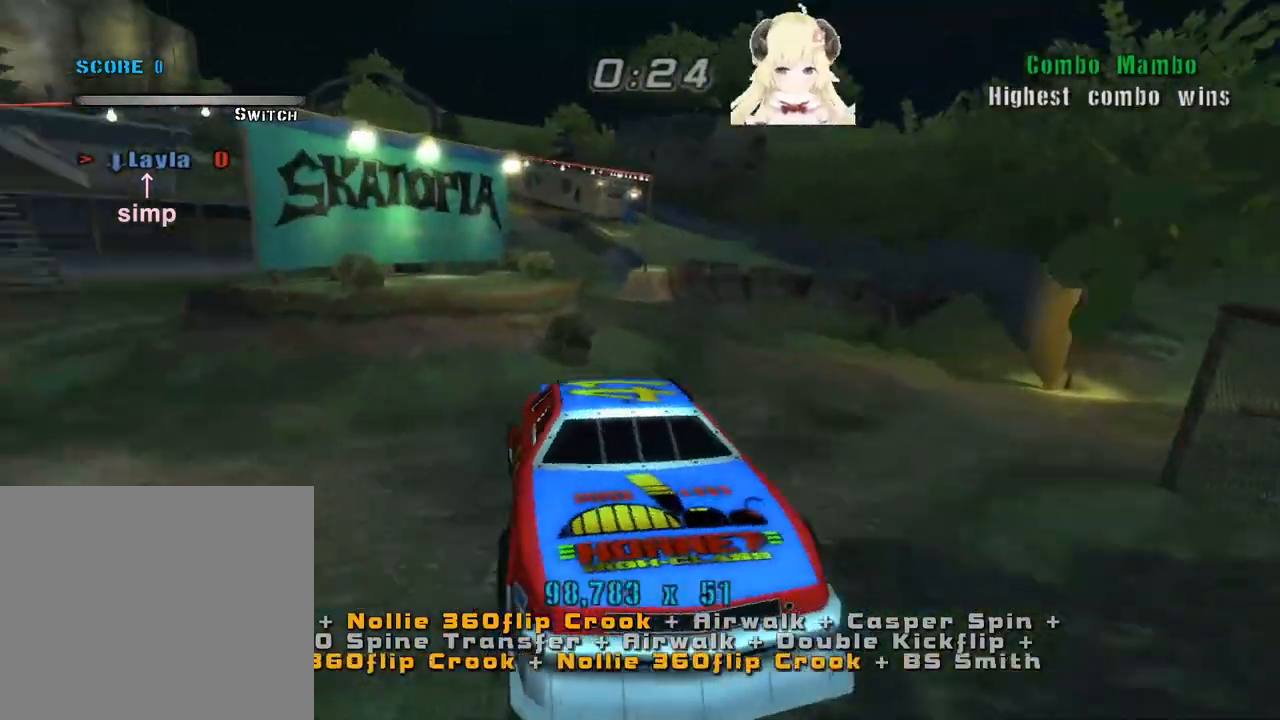
{"buttons": [], "left_stick": "center", "events": [[33, "CROSS", "up"], [100, "left_stick", "up"], [267, "left_stick", "down"], [400, "left_stick", "up"], [500, "left_stick", "center"]]}
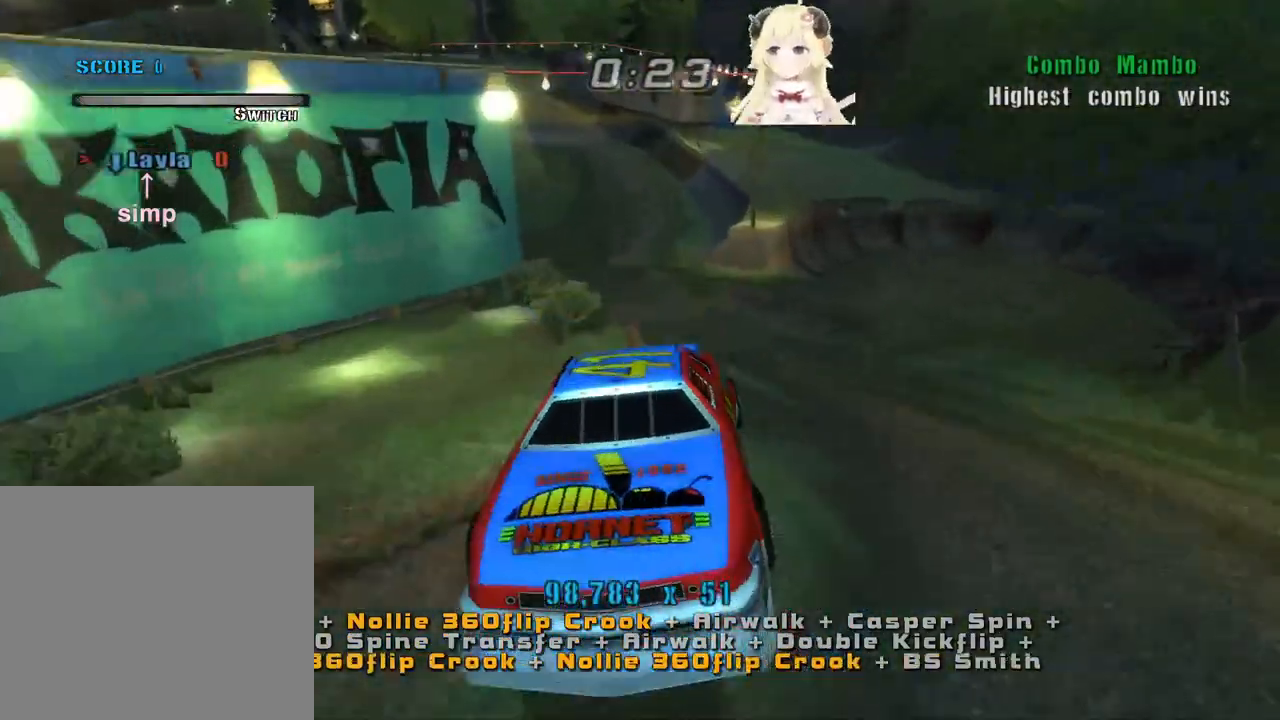
{"buttons": [], "left_stick": "down", "events": [[67, "TRIANGLE", "down"], [267, "TRIANGLE", "up"], [300, "CROSS", "down"], [467, "left_stick", "down"], [500, "CROSS", "up"]]}
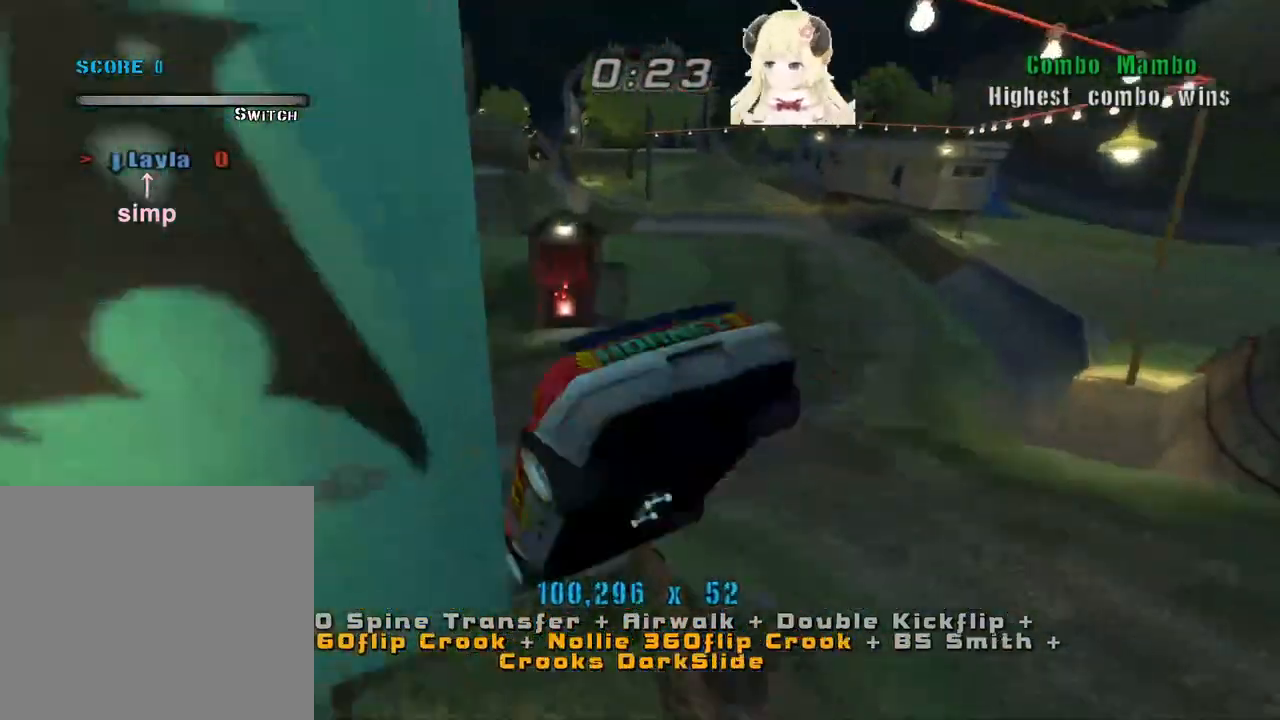
{"buttons": ["CROSS"], "left_stick": "up", "events": [[67, "CIRCLE", "down"], [367, "CIRCLE", "up"], [433, "left_stick", "up"], [467, "CROSS", "down"]]}
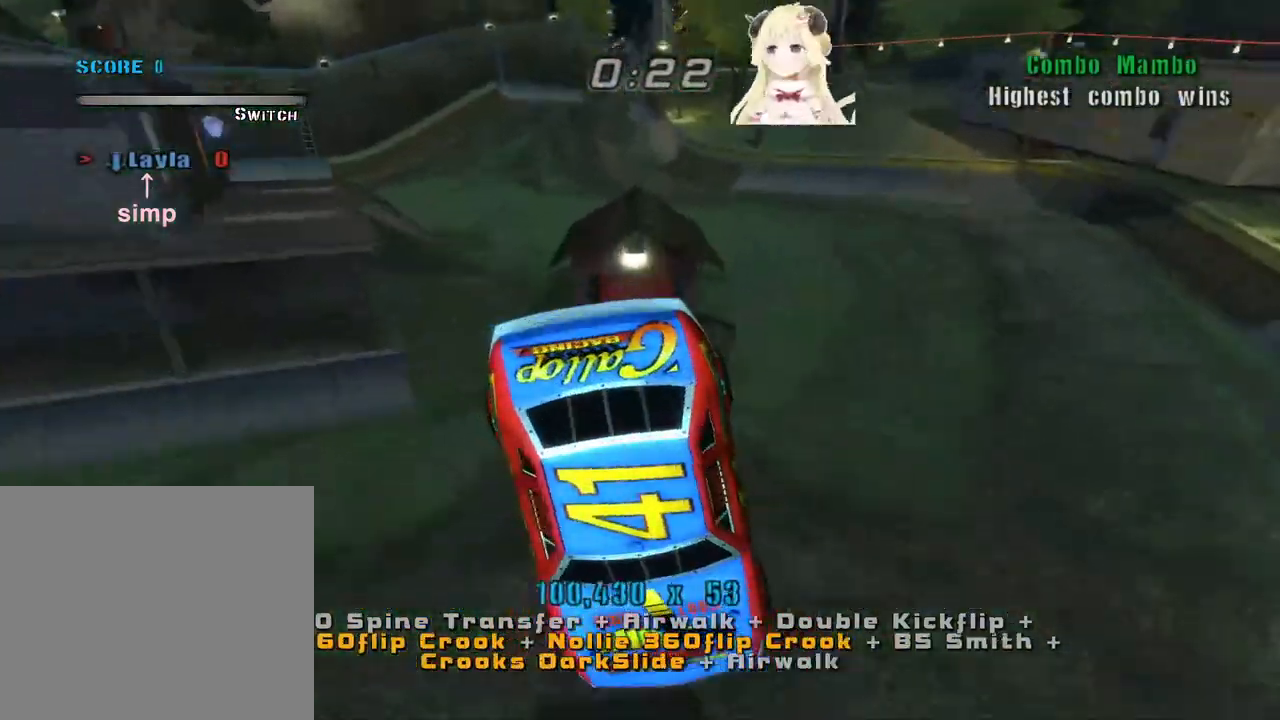
{"buttons": ["SQUARE"], "left_stick": "up-right", "events": [[100, "left_stick", "center"], [167, "left_stick", "down"], [300, "left_stick", "center"], [400, "left_stick", "up-right"], [500, "CROSS", "up"], [500, "SQUARE", "down"]]}
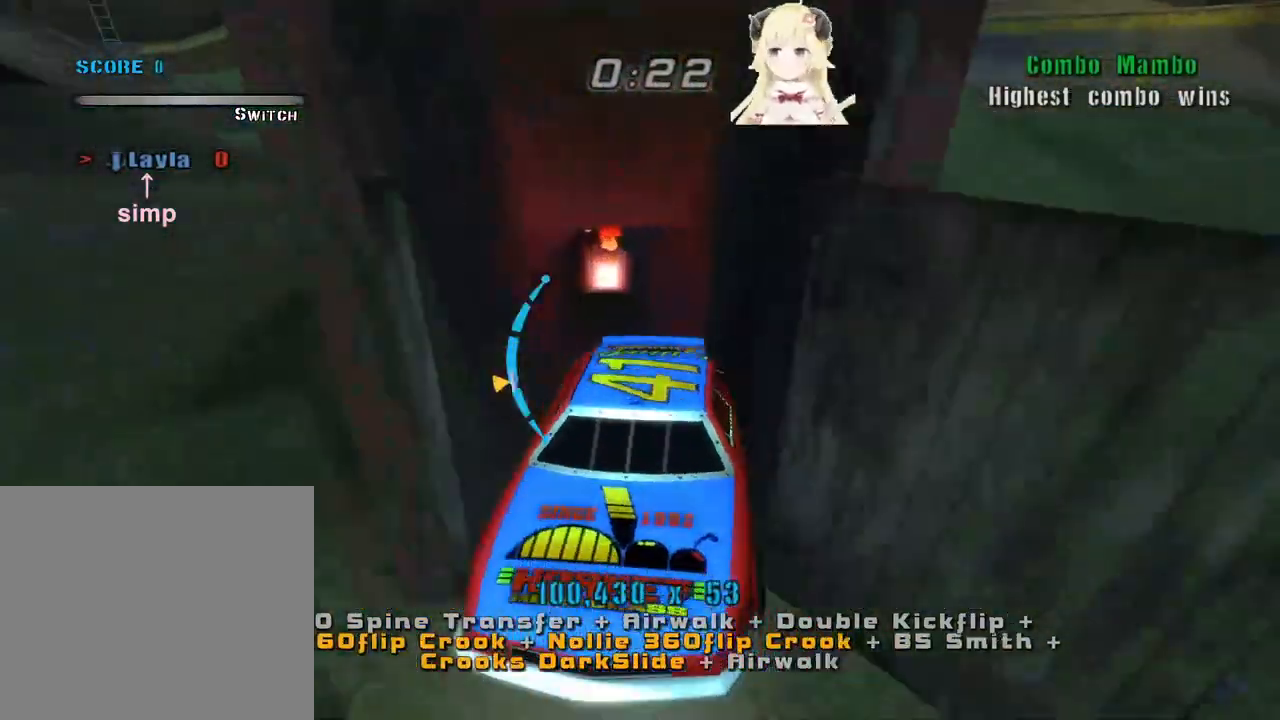
{"buttons": ["CROSS"], "left_stick": "up-right", "events": [[100, "CROSS", "down"], [133, "SQUARE", "up"], [167, "SQUARE", "down"], [267, "CROSS", "up"], [333, "SQUARE", "up"], [367, "CROSS", "down"], [400, "SQUARE", "down"], [500, "SQUARE", "up"]]}
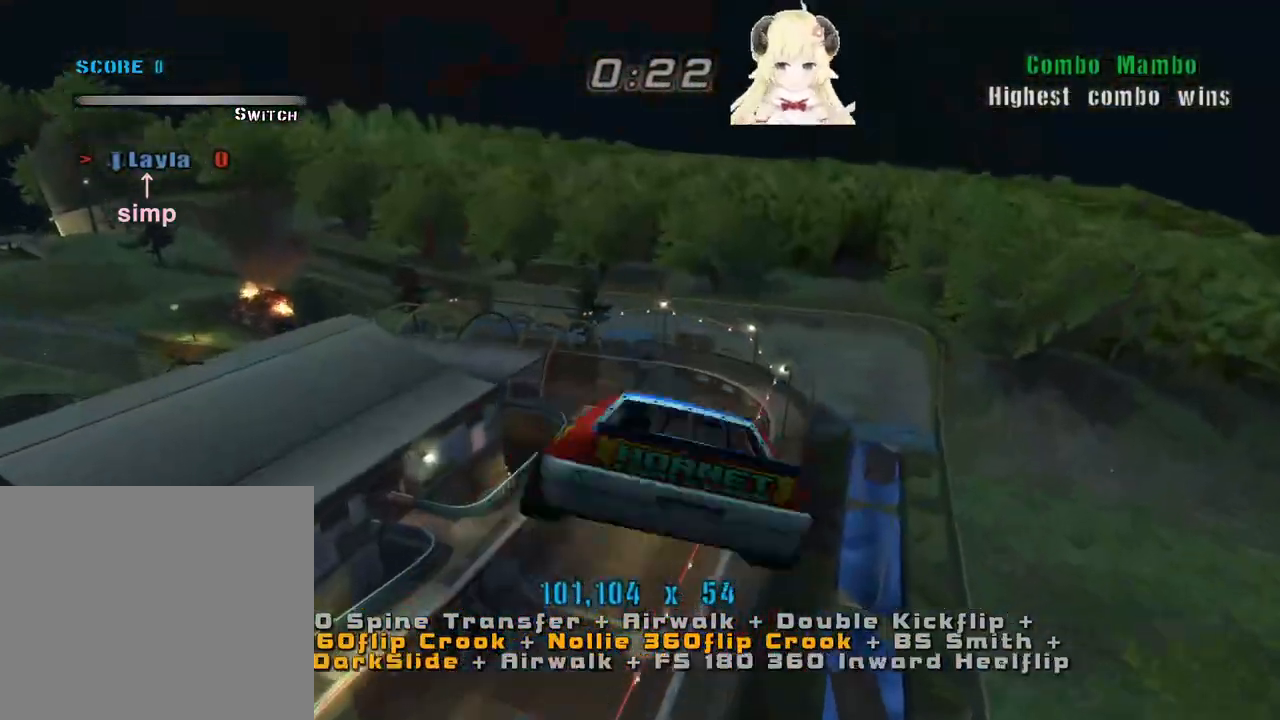
{"buttons": [], "left_stick": "down-right", "events": [[100, "CROSS", "up"], [200, "L1", "down"], [200, "left_stick", "down-right"], [433, "L1", "up"]]}
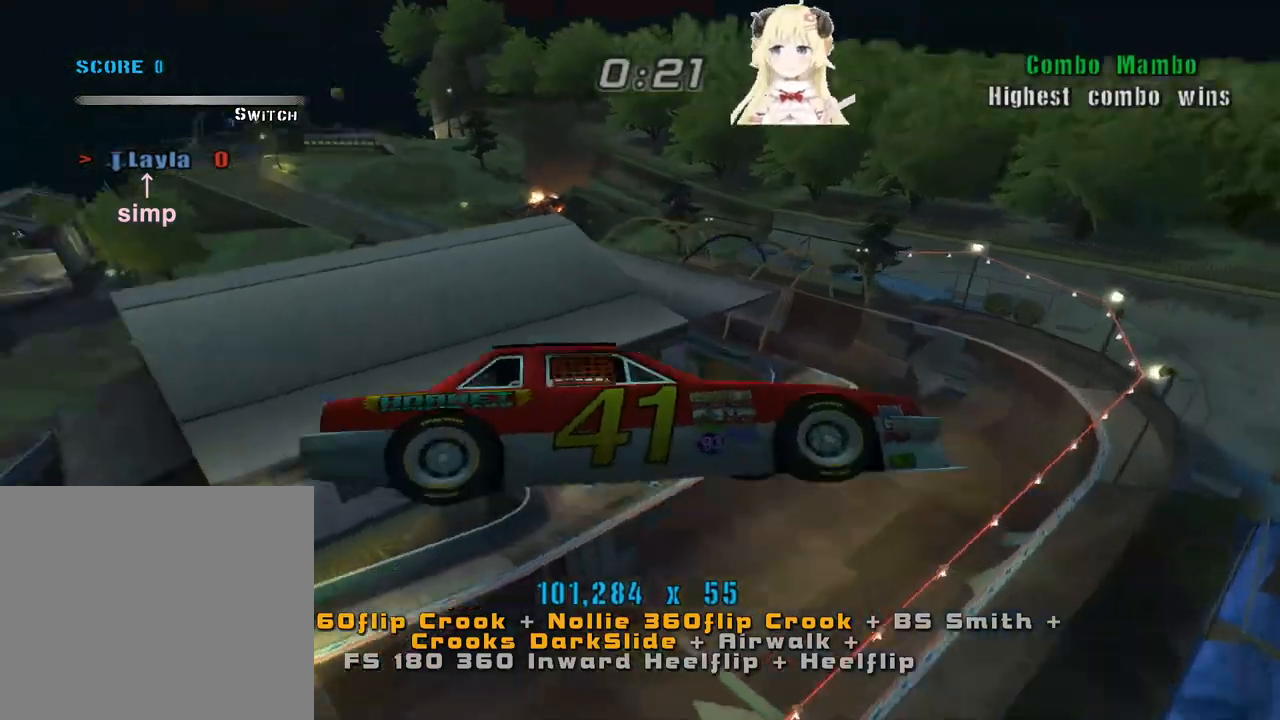
{"buttons": [], "left_stick": "center", "events": [[100, "left_stick", "up"], [200, "left_stick", "down-right"], [267, "TRIANGLE", "down"], [300, "left_stick", "center"], [467, "TRIANGLE", "up"]]}
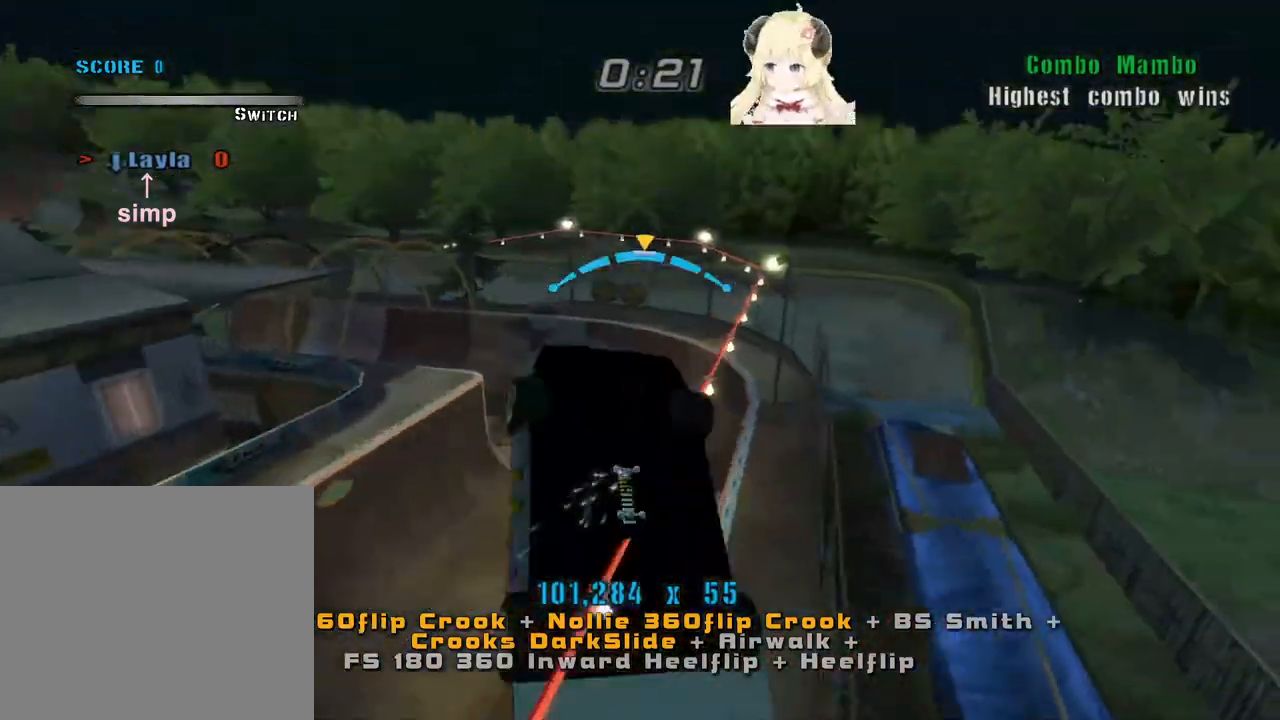
{"buttons": ["CROSS"], "left_stick": "up-right", "events": [[133, "CROSS", "down"], [167, "left_stick", "left"], [267, "left_stick", "center"], [400, "left_stick", "right"], [500, "left_stick", "up-right"]]}
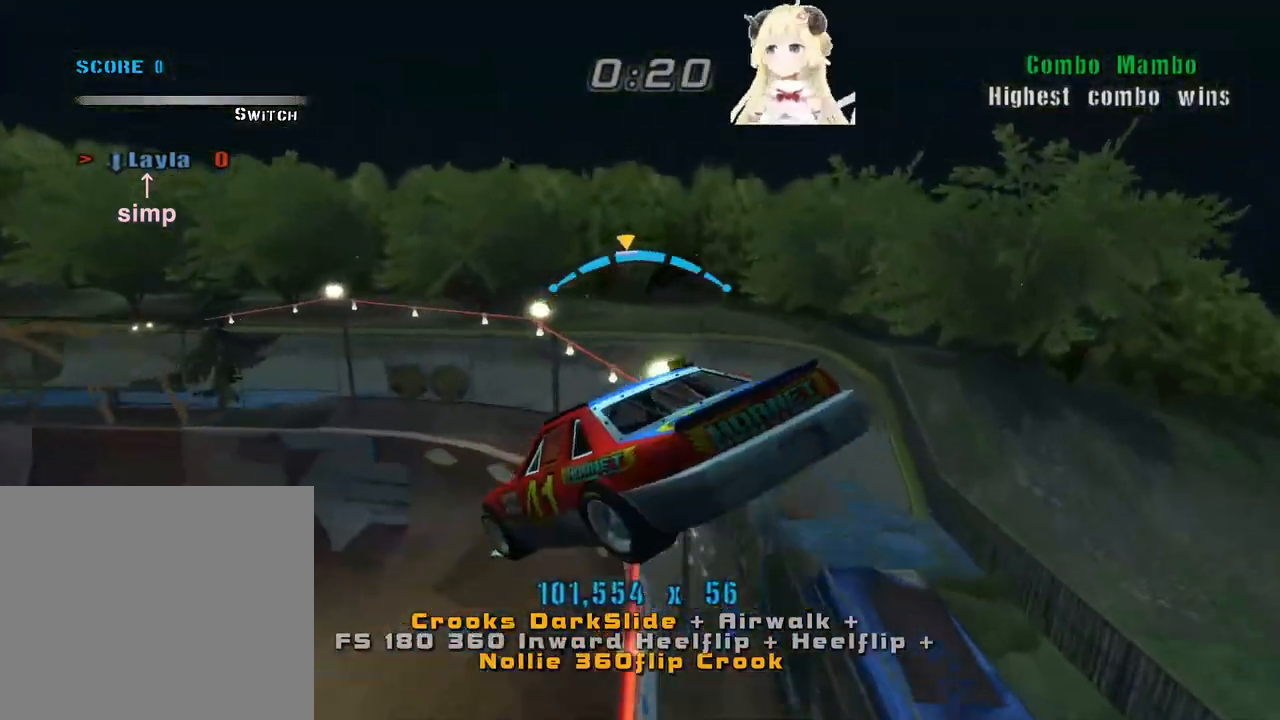
{"buttons": ["CIRCLE"], "left_stick": "down", "events": [[100, "left_stick", "center"], [267, "CIRCLE", "down"], [267, "CROSS", "up"], [267, "left_stick", "down"]]}
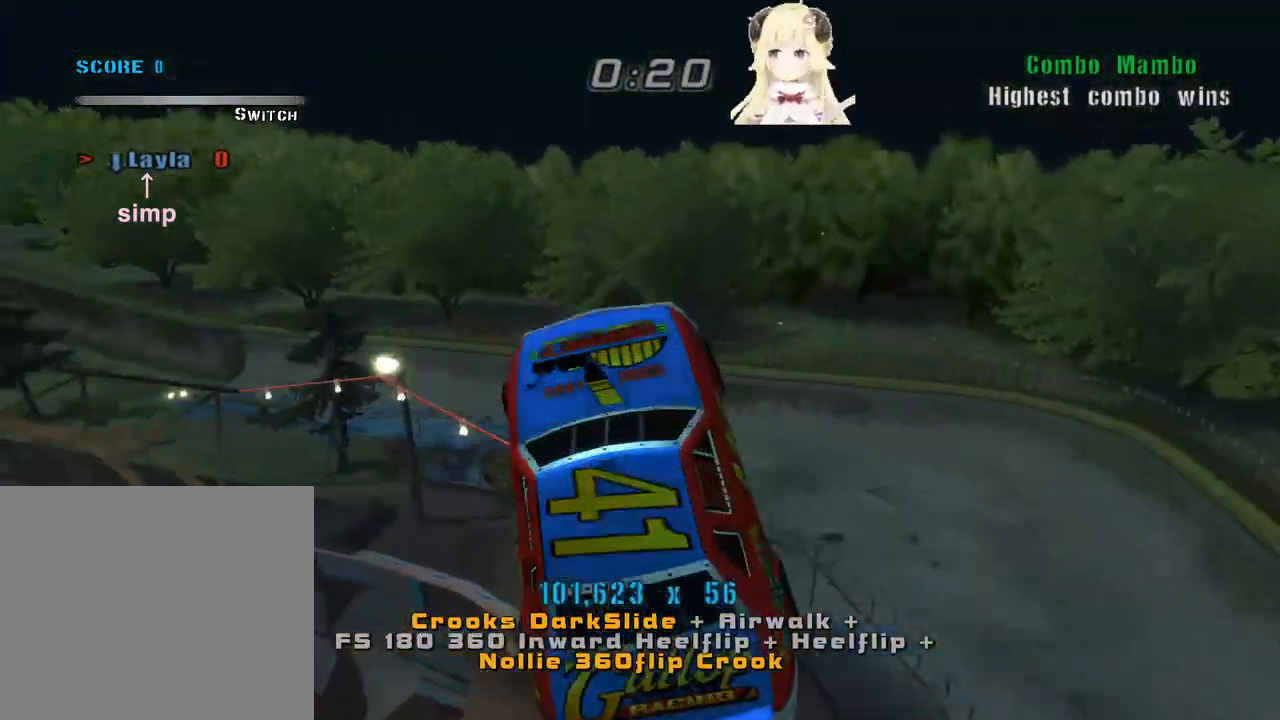
{"buttons": ["CROSS"], "left_stick": "up", "events": [[267, "CIRCLE", "up"], [367, "CROSS", "down"], [400, "left_stick", "up"]]}
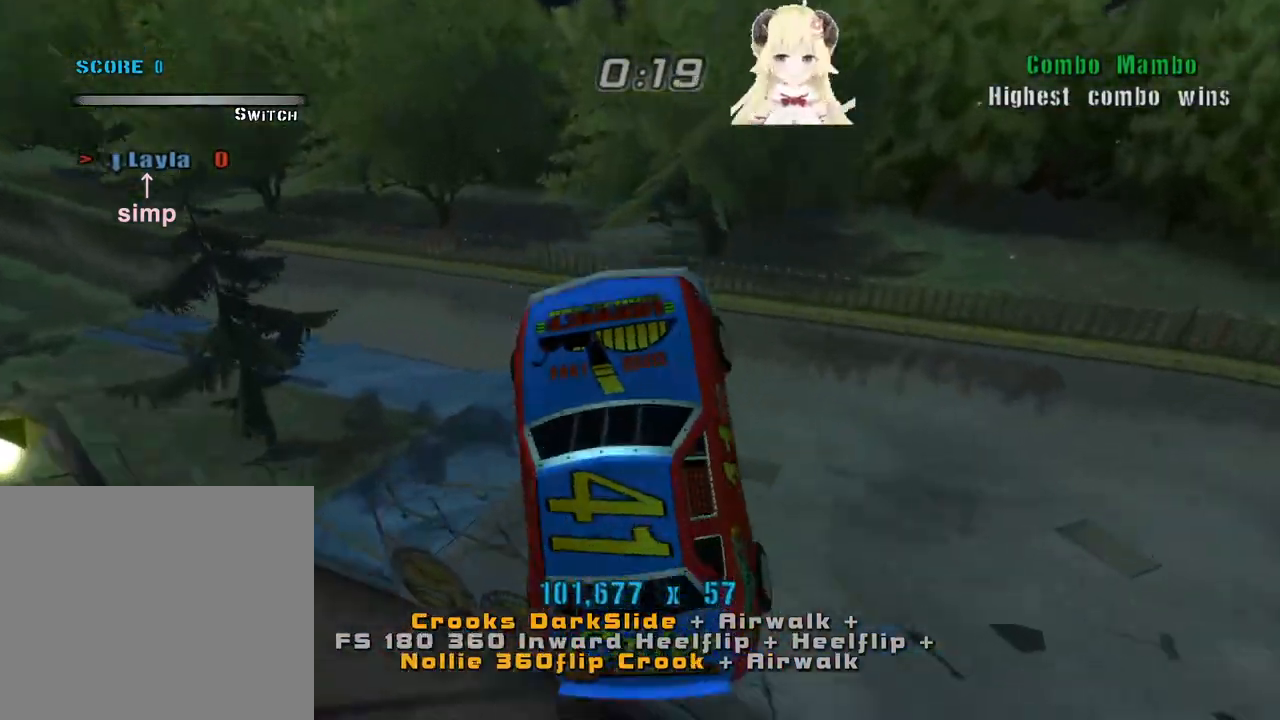
{"buttons": ["CROSS"], "left_stick": "up-right", "events": [[133, "left_stick", "center"], [200, "left_stick", "down"], [400, "left_stick", "up-right"]]}
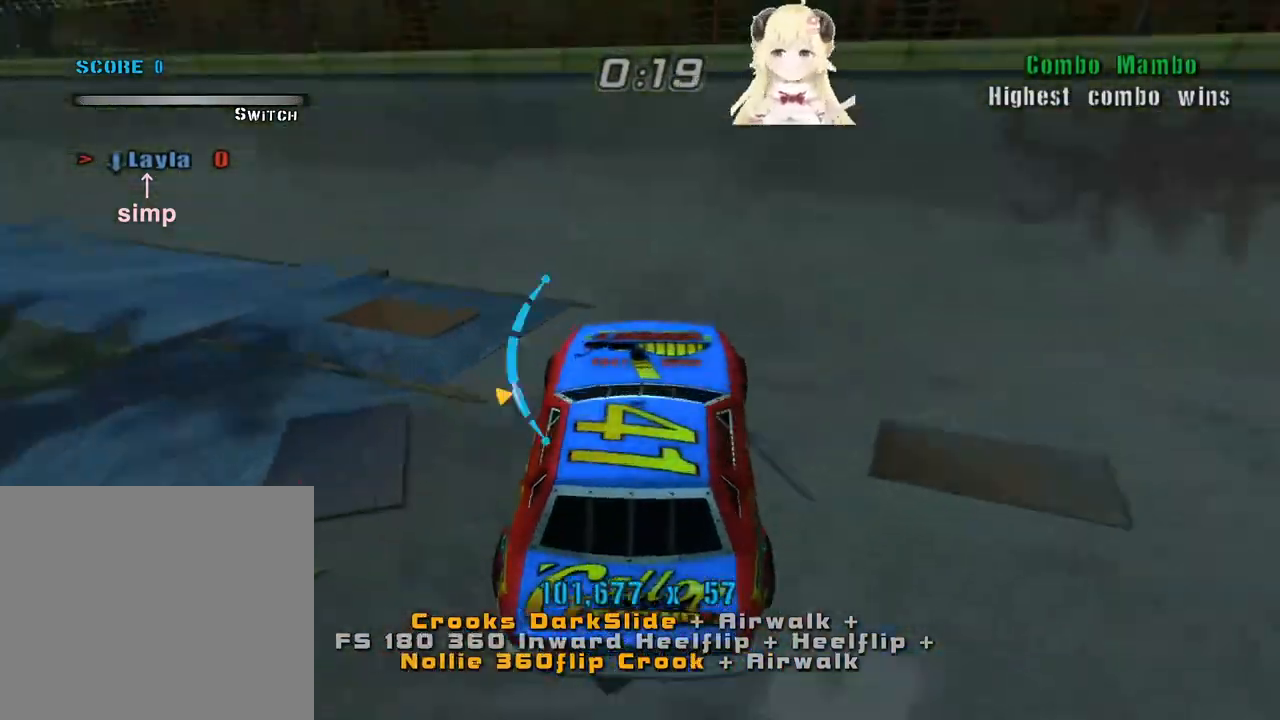
{"buttons": ["CROSS", "R2"], "left_stick": "center", "events": [[67, "SQUARE", "down"], [67, "TRIANGLE", "down"], [100, "left_stick", "center"], [167, "SQUARE", "up"], [167, "TRIANGLE", "up"], [200, "R2", "down"], [367, "R2", "up"], [400, "R2", "down"]]}
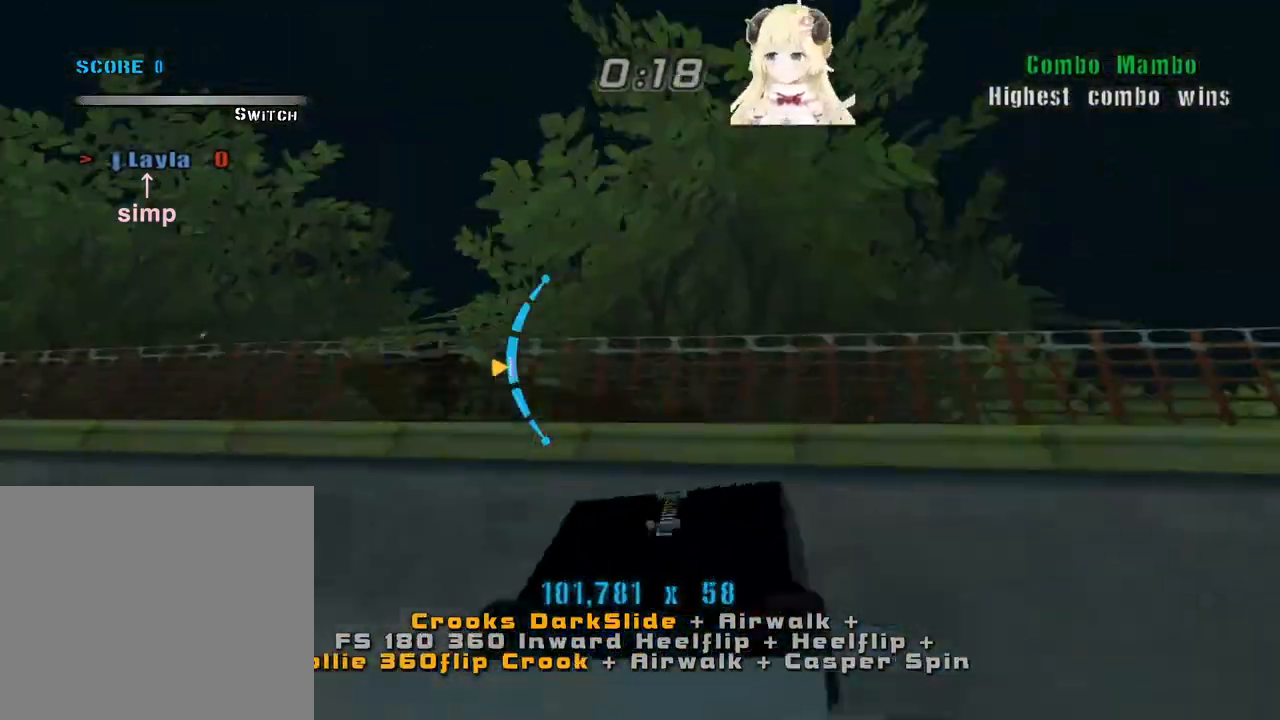
{"buttons": ["CIRCLE", "R2"], "left_stick": "down-left", "events": [[33, "CROSS", "up"], [67, "R2", "up"], [67, "left_stick", "down"], [133, "R2", "down"], [167, "CIRCLE", "down"], [167, "left_stick", "center"], [267, "left_stick", "down"], [400, "left_stick", "down-left"]]}
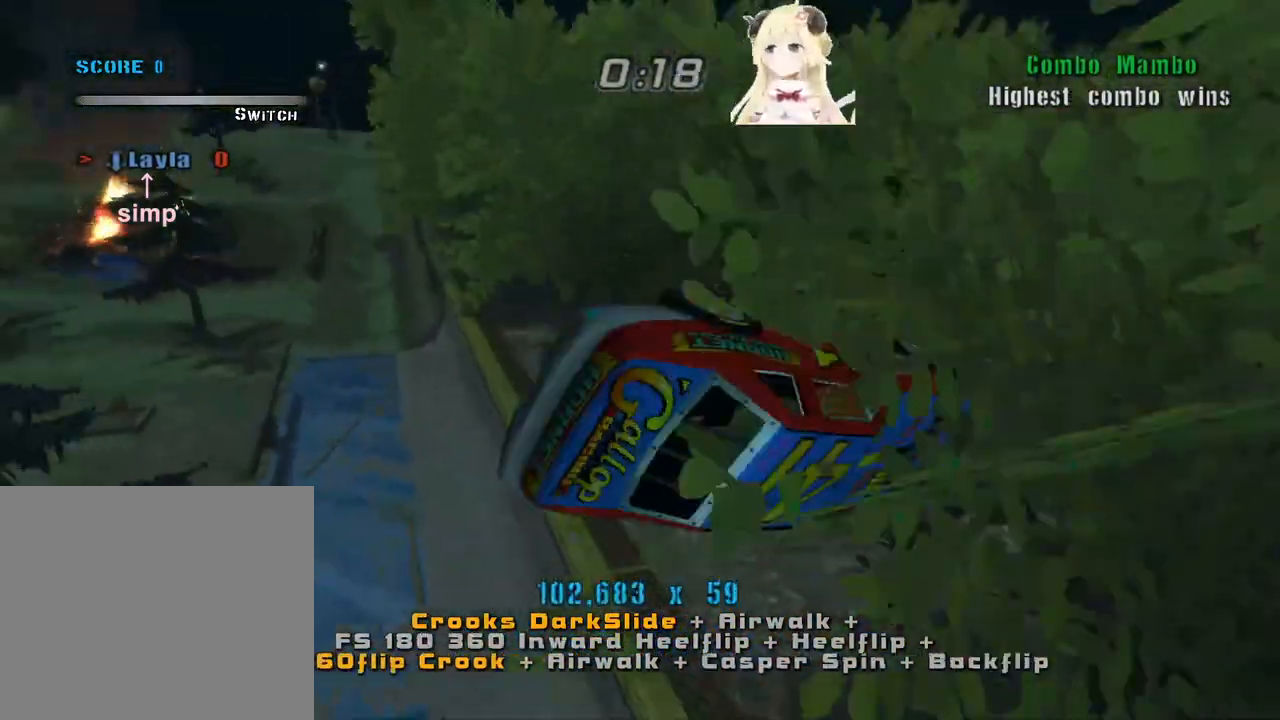
{"buttons": ["TRIANGLE"], "left_stick": "left", "events": [[100, "left_stick", "left"], [133, "R2", "up"], [167, "CIRCLE", "up"], [467, "TRIANGLE", "down"]]}
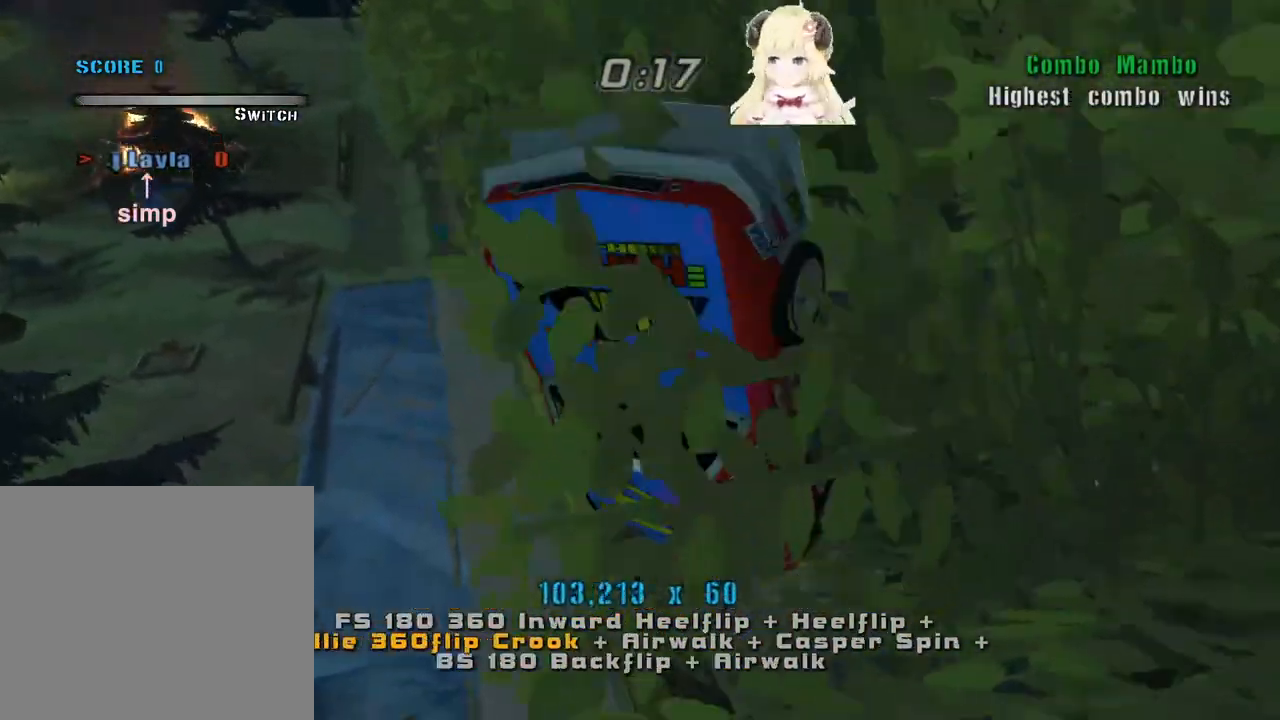
{"buttons": ["CROSS"], "left_stick": "center", "events": [[133, "left_stick", "center"], [367, "TRIANGLE", "up"], [467, "CROSS", "down"]]}
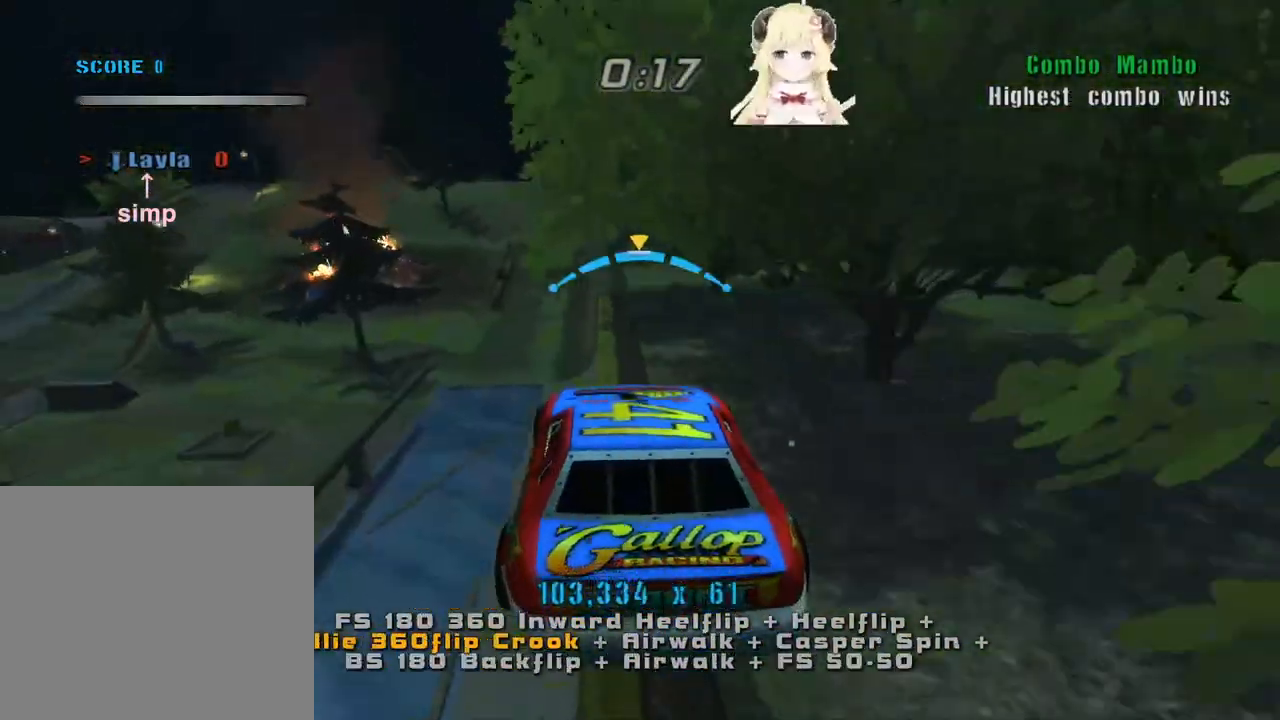
{"buttons": [], "left_stick": "left", "events": [[33, "left_stick", "left"], [100, "CROSS", "up"], [100, "SQUARE", "down"], [200, "CROSS", "down"], [200, "SQUARE", "up"], [300, "SQUARE", "down"], [400, "SQUARE", "up"], [467, "CROSS", "up"]]}
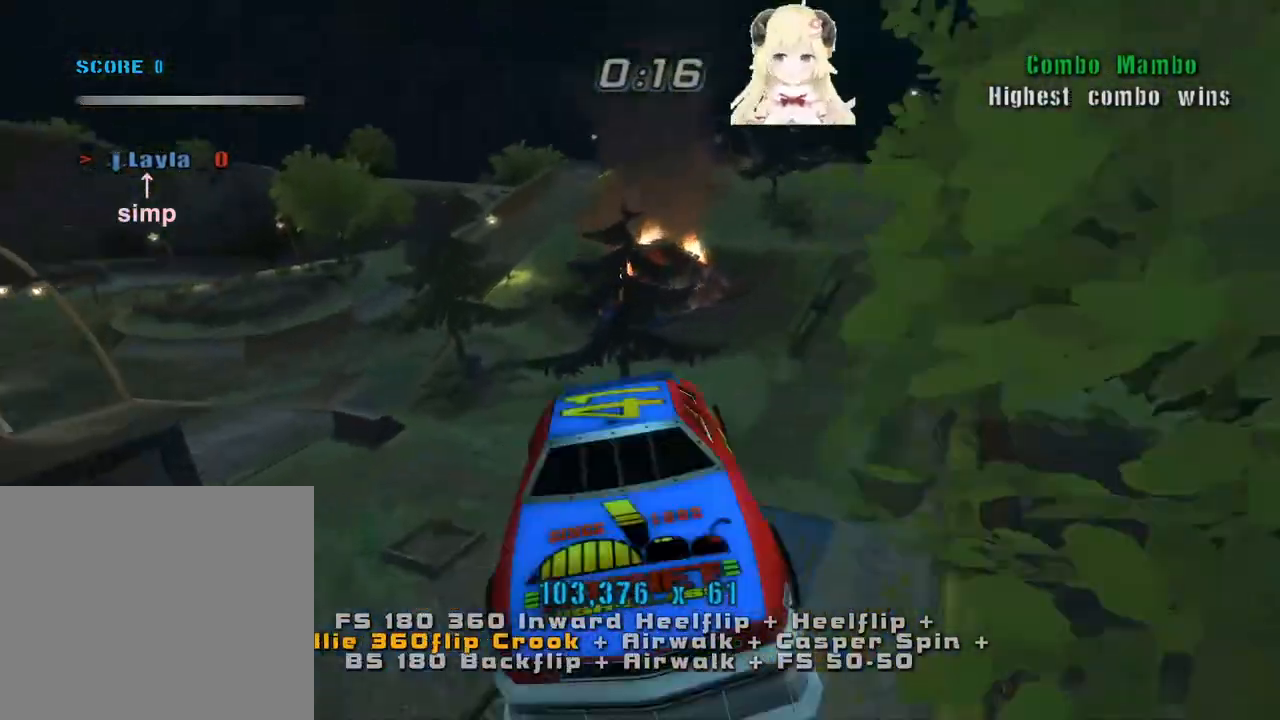
{"buttons": ["CROSS"], "left_stick": "center", "events": [[67, "left_stick", "center"], [300, "CROSS", "down"], [300, "left_stick", "down"], [500, "left_stick", "center"]]}
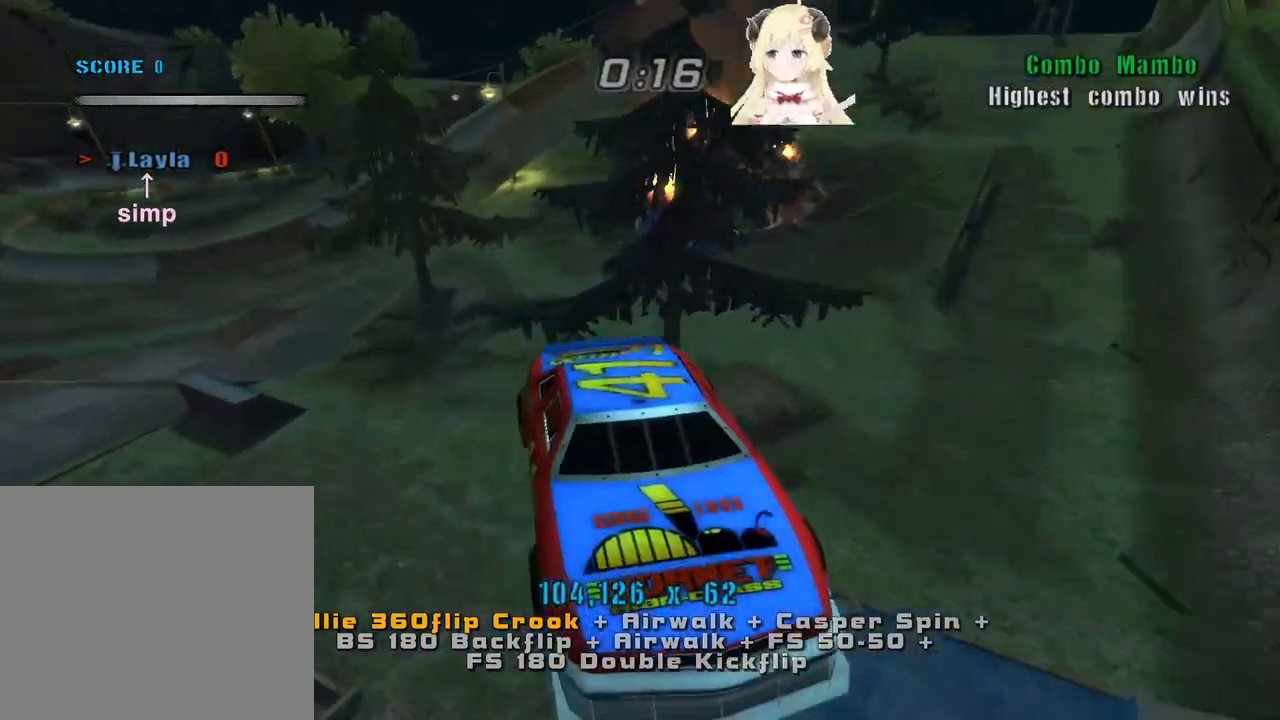
{"buttons": ["CROSS"], "left_stick": "up-right", "events": [[33, "left_stick", "up"], [200, "left_stick", "center"], [300, "left_stick", "down-right"], [333, "SQUARE", "down"], [333, "TRIANGLE", "down"], [400, "left_stick", "up-right"], [467, "SQUARE", "up"], [467, "TRIANGLE", "up"]]}
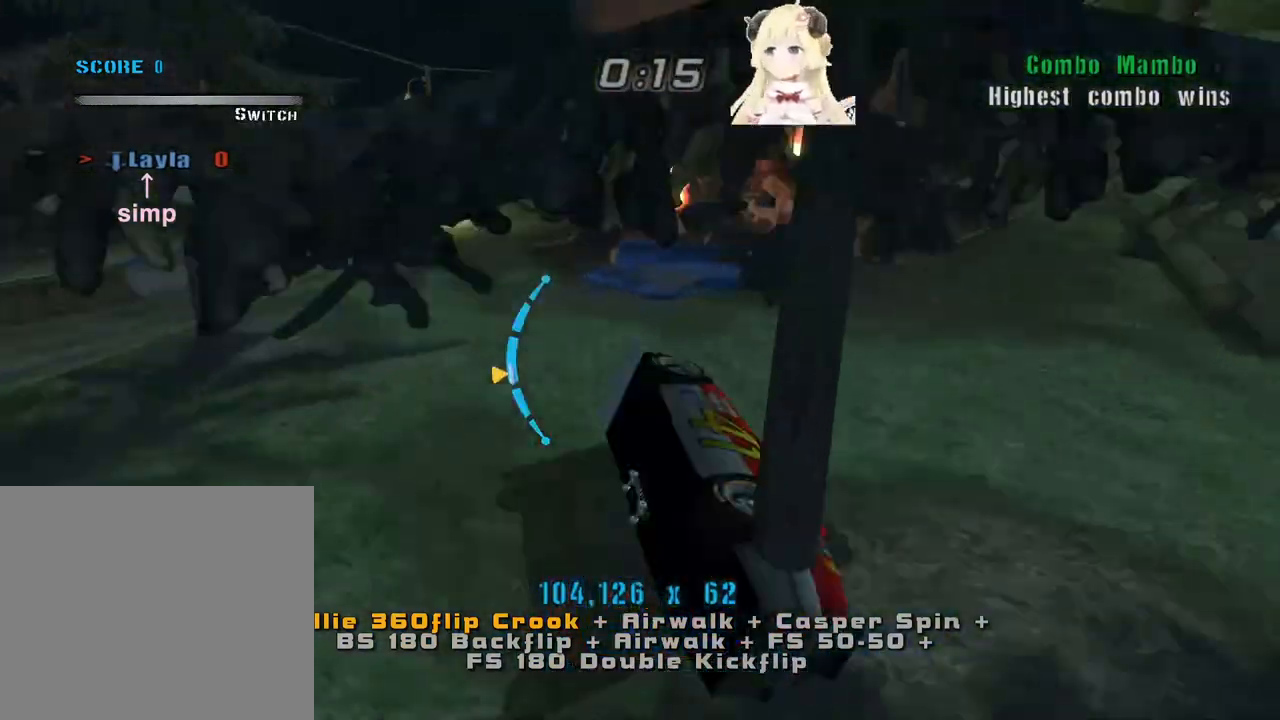
{"buttons": ["CROSS"], "left_stick": "down", "events": [[100, "left_stick", "center"], [233, "SQUARE", "down"], [267, "left_stick", "left"], [333, "SQUARE", "up"], [367, "SQUARE", "down"], [400, "left_stick", "center"], [500, "SQUARE", "up"], [500, "left_stick", "down"]]}
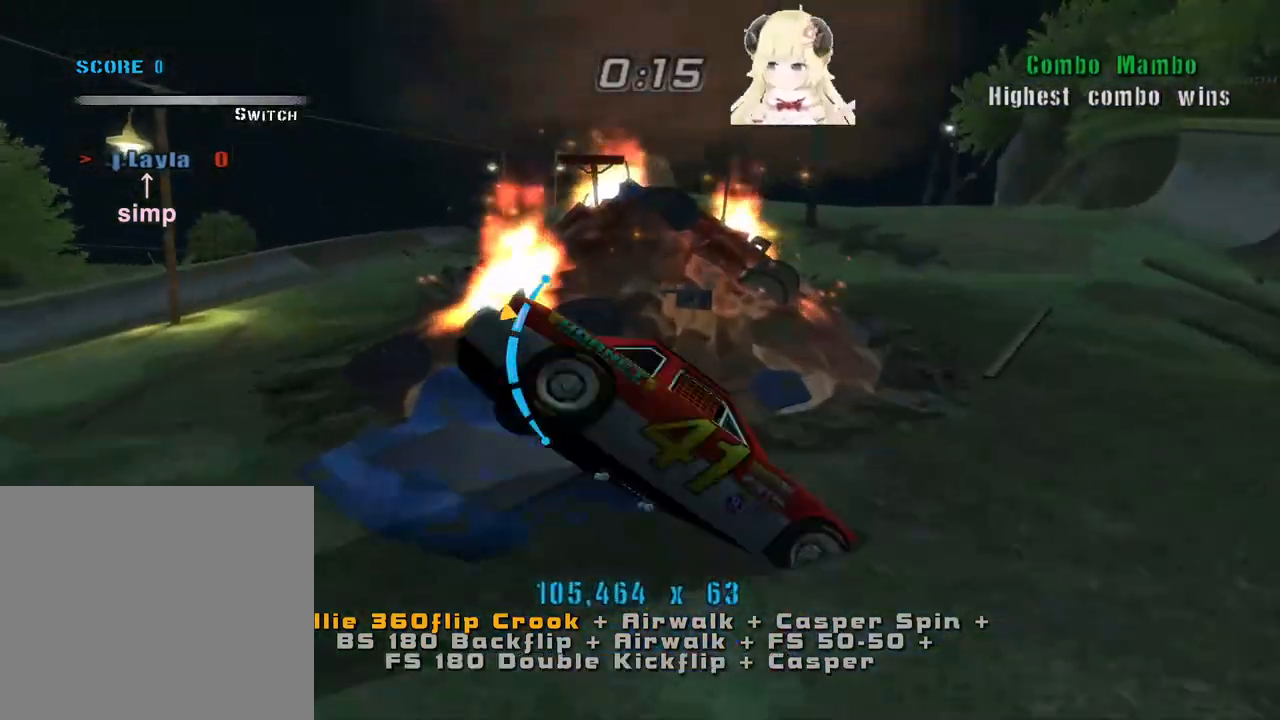
{"buttons": ["CIRCLE"], "left_stick": "down", "events": [[167, "left_stick", "center"], [200, "CROSS", "up"], [300, "CIRCLE", "down"], [300, "left_stick", "down"], [400, "left_stick", "center"], [467, "left_stick", "down"]]}
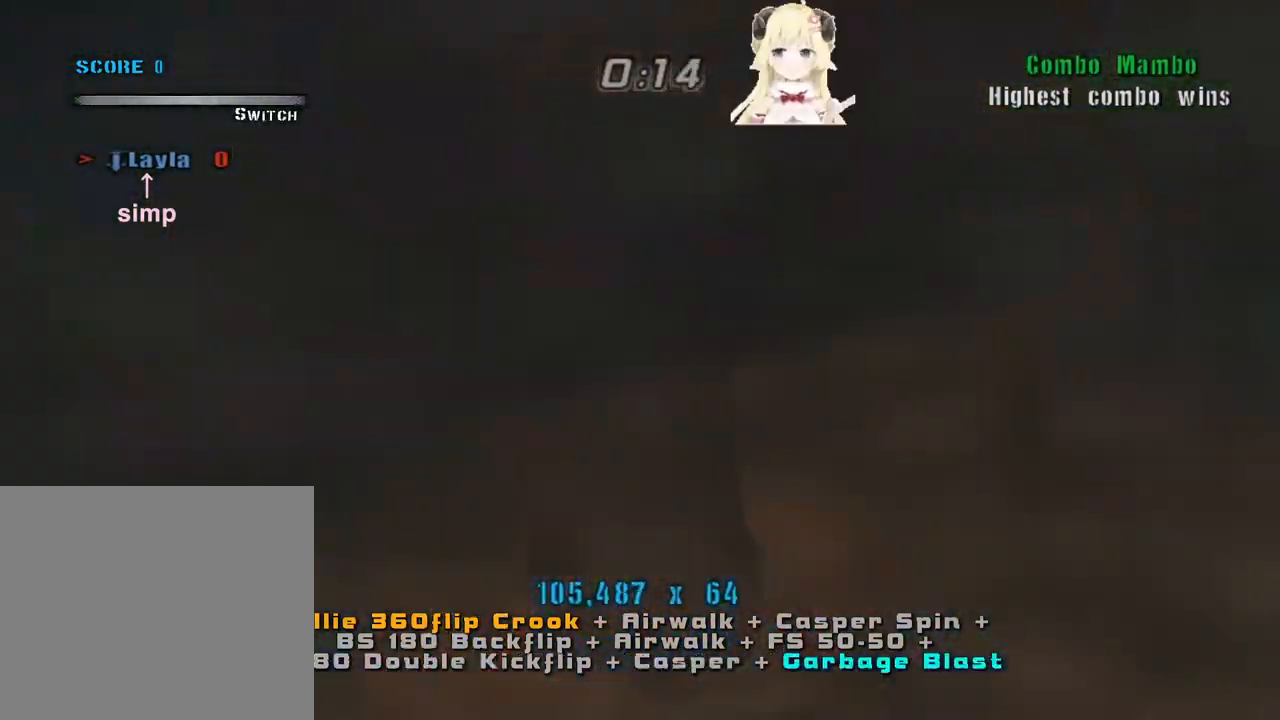
{"buttons": [], "left_stick": "left", "events": [[100, "left_stick", "center"], [167, "left_stick", "down"], [233, "left_stick", "down-left"], [300, "CIRCLE", "up"], [333, "left_stick", "left"], [367, "SQUARE", "down"], [467, "SQUARE", "up"]]}
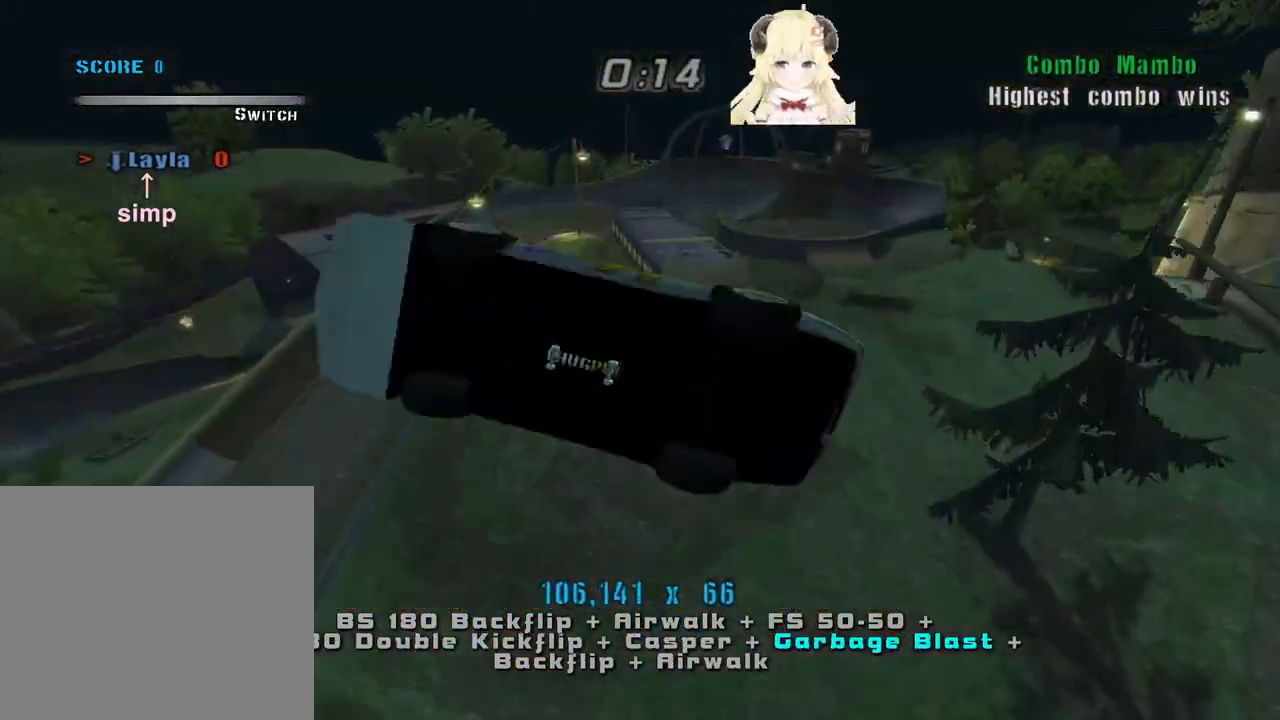
{"buttons": [], "left_stick": "center", "events": [[233, "left_stick", "center"], [267, "L1", "down"], [333, "L1", "up"], [400, "CROSS", "down"], [400, "DPAD_UP", "down"], [467, "CROSS", "up"], [467, "DPAD_UP", "up"]]}
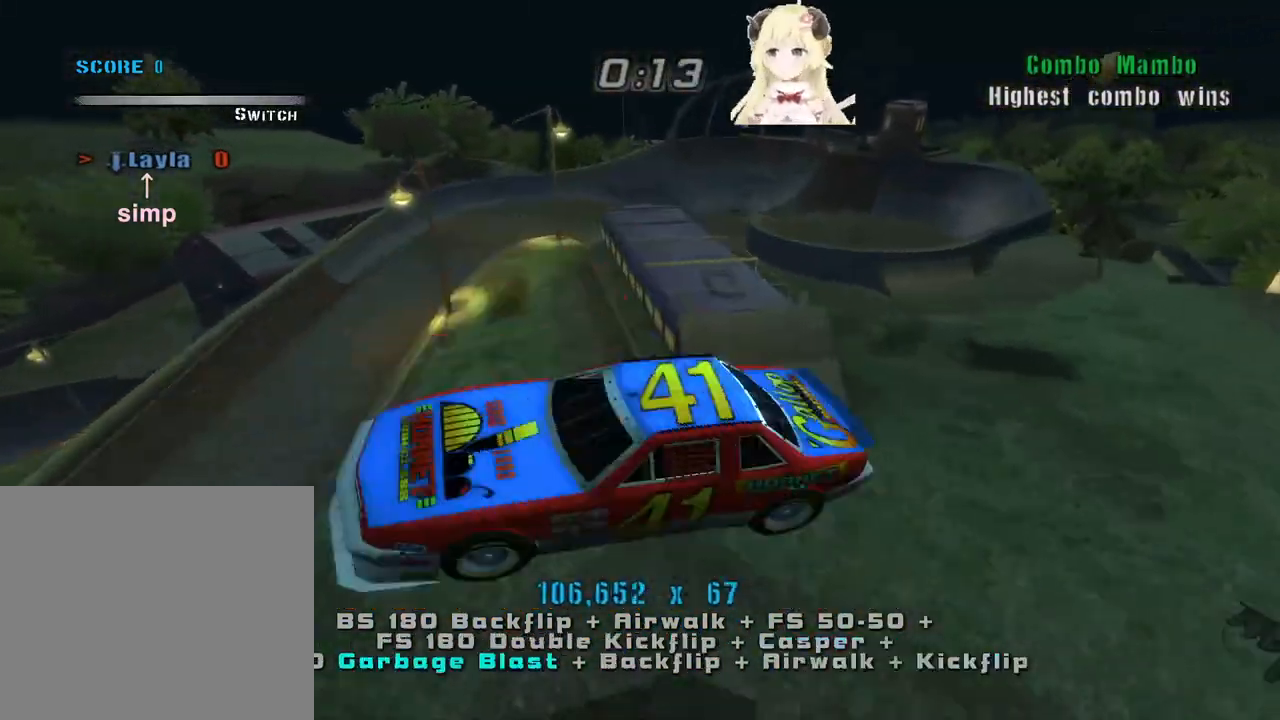
{"buttons": ["CROSS", "DPAD_UP"], "left_stick": "center", "events": [[33, "CROSS", "down"], [67, "DPAD_UP", "down"], [100, "CROSS", "up"], [100, "DPAD_UP", "up"], [167, "CROSS", "down"], [167, "DPAD_UP", "down"], [267, "CROSS", "up"], [267, "DPAD_UP", "up"], [300, "CROSS", "down"], [300, "DPAD_UP", "down"], [400, "CROSS", "up"], [400, "DPAD_UP", "up"], [433, "DPAD_UP", "down"], [467, "CROSS", "down"]]}
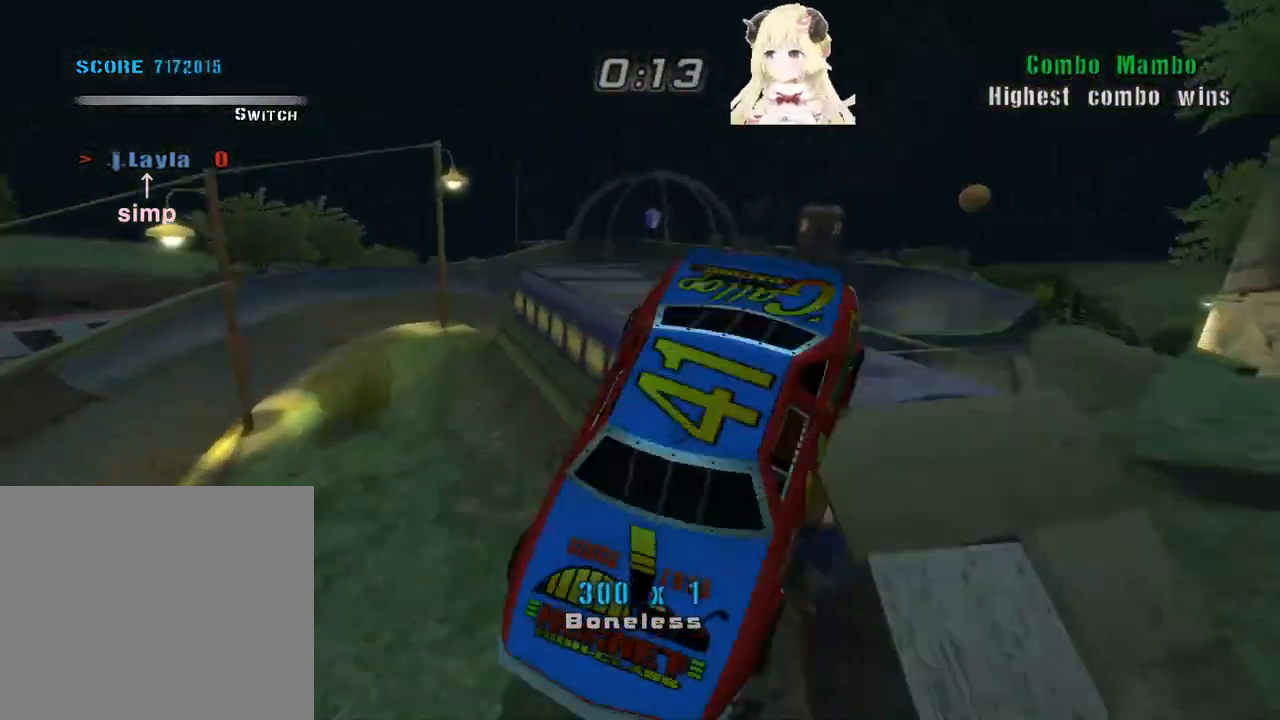
{"buttons": ["TRIANGLE"], "left_stick": "center", "events": [[67, "CROSS", "up"], [67, "DPAD_UP", "up"], [300, "left_stick", "down"], [400, "left_stick", "up-left"], [433, "TRIANGLE", "down"], [500, "left_stick", "center"]]}